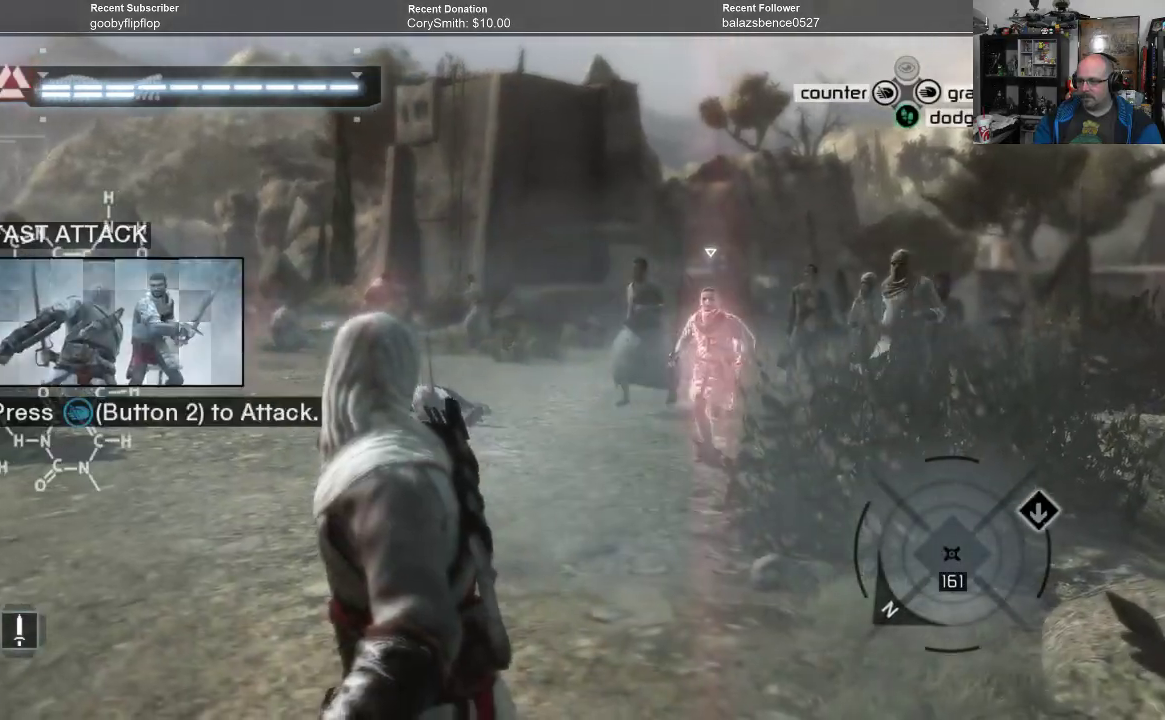
Gameplay with a controller (Xbox layout); each line is a JSON object with the inputs held at the frame after it (dt_ms = milliseconds from this image to that frame). "events" lists button and stick changes between this image and that frame as [ms after this image, input, new state], when the widget could be followed in between.
{"dt_ms": 500, "buttons": ["X", "R1"], "left_stick": "up", "right_stick": "center", "events": [[500, "X", "down"]]}
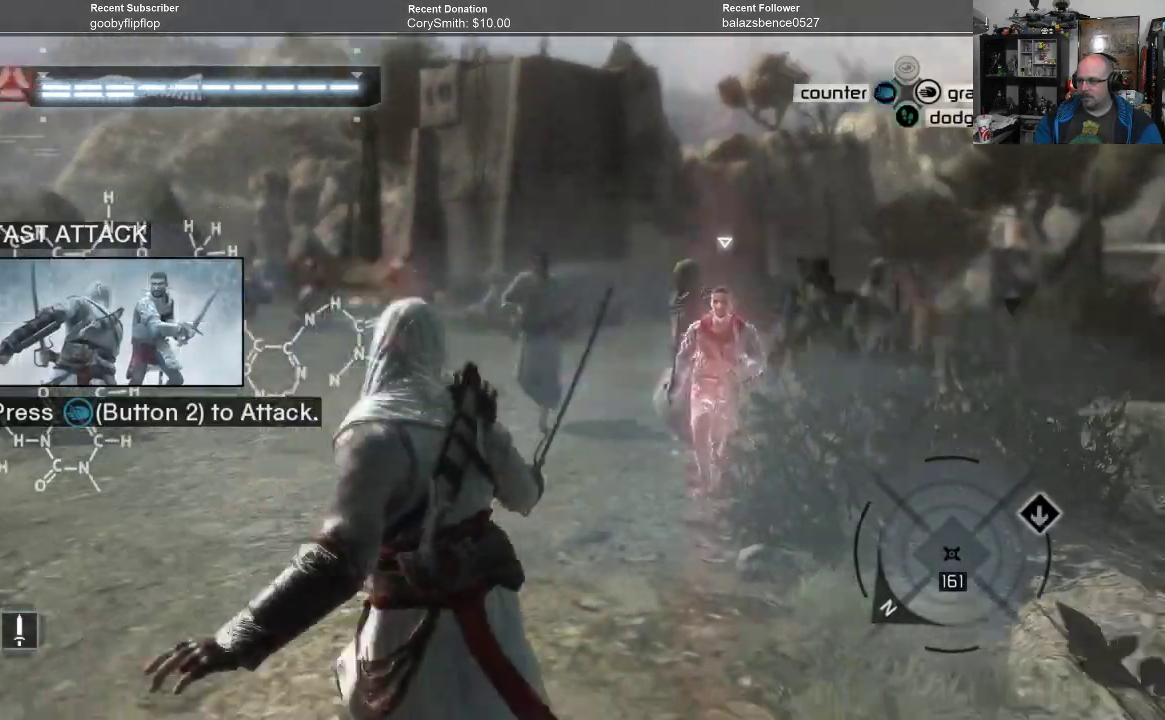
{"dt_ms": 500, "buttons": ["R1"], "left_stick": "center", "right_stick": "center", "events": [[133, "X", "up"], [200, "left_stick", "center"]]}
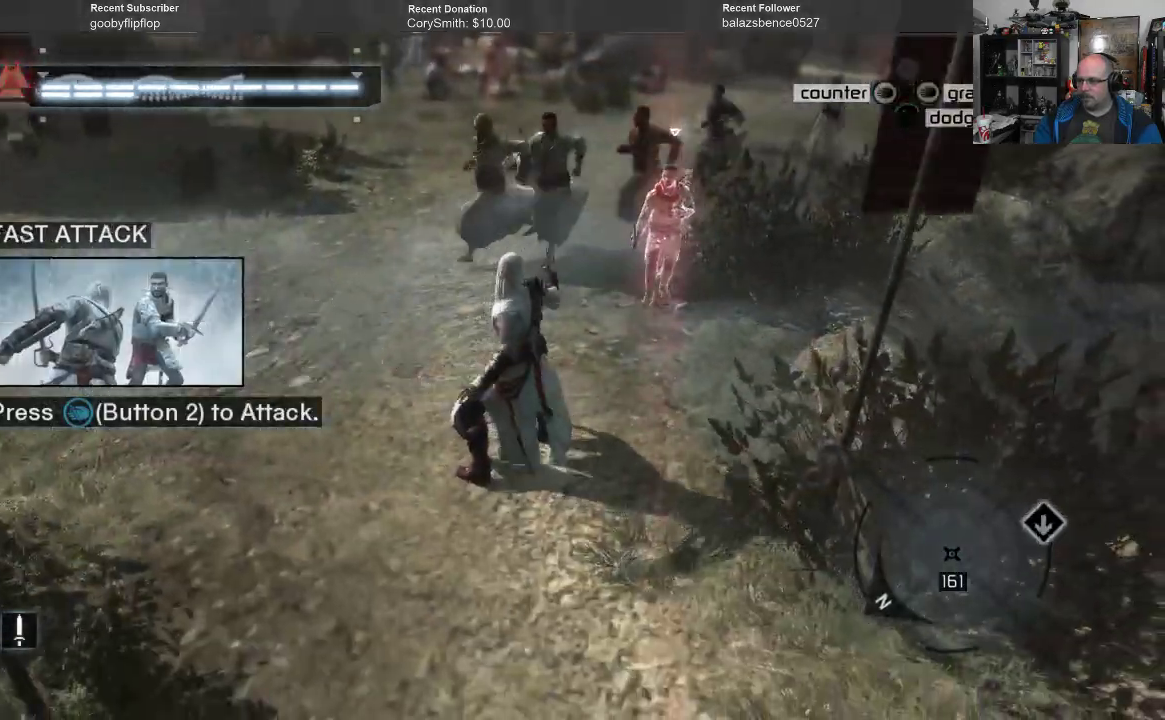
{"dt_ms": 500, "buttons": ["R1"], "left_stick": "up-right", "right_stick": "center", "events": [[367, "X", "down"], [400, "left_stick", "up-right"], [467, "X", "up"]]}
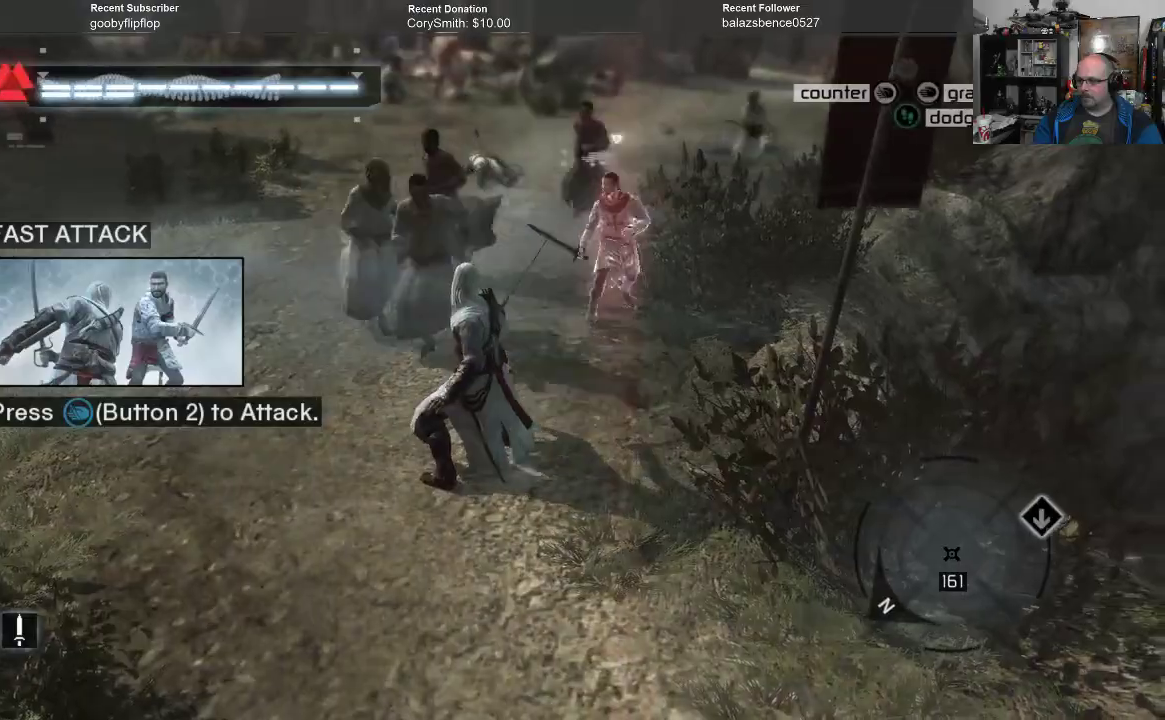
{"dt_ms": 500, "buttons": ["R1"], "left_stick": "up-right", "right_stick": "center", "events": [[367, "X", "down"], [500, "X", "up"]]}
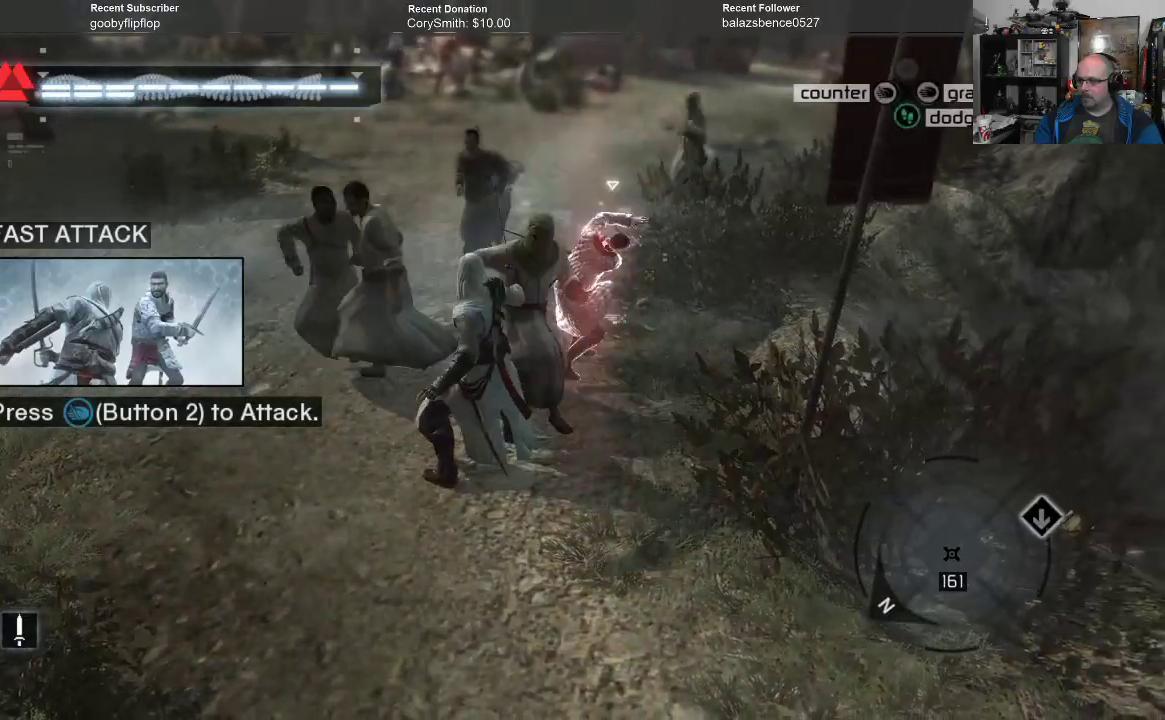
{"dt_ms": 500, "buttons": ["R1"], "left_stick": "up-right", "right_stick": "center", "events": [[67, "X", "down"], [133, "X", "up"], [267, "X", "down"], [333, "X", "up"]]}
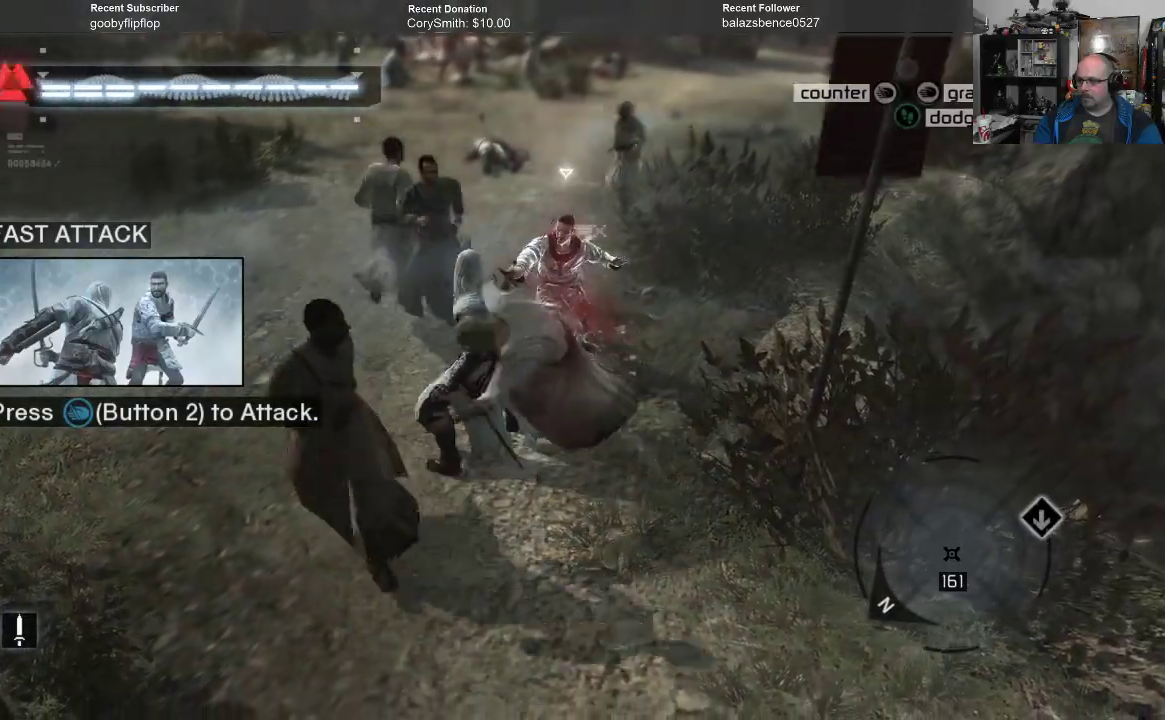
{"dt_ms": 500, "buttons": ["A", "R1"], "left_stick": "up-right", "right_stick": "center", "events": [[500, "A", "down"]]}
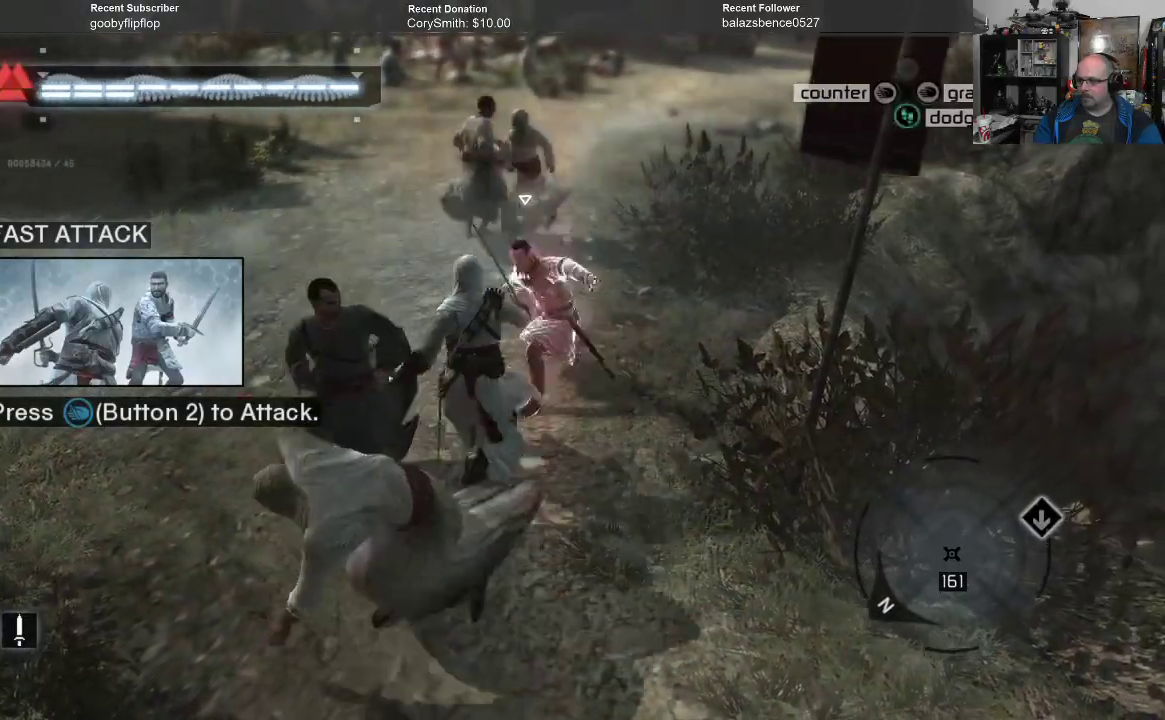
{"dt_ms": 500, "buttons": ["R1"], "left_stick": "up-right", "right_stick": "center", "events": [[100, "A", "up"]]}
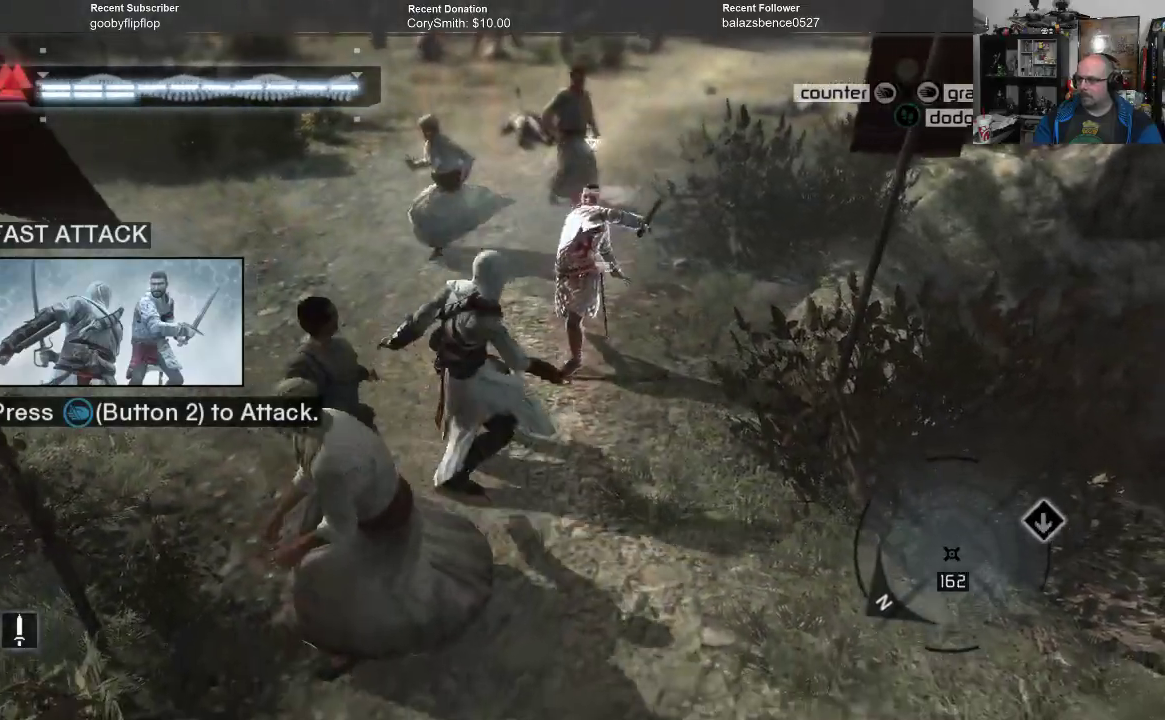
{"dt_ms": 500, "buttons": ["R1"], "left_stick": "up-right", "right_stick": "center", "events": [[133, "B", "down"], [200, "B", "up"]]}
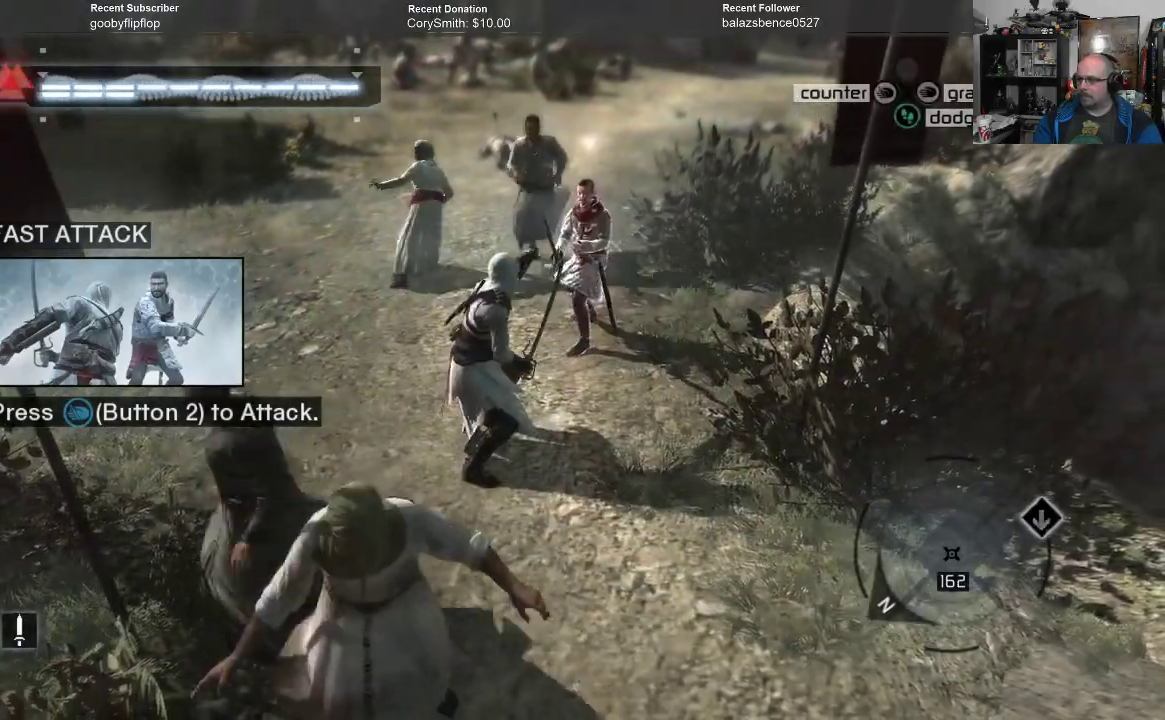
{"dt_ms": 500, "buttons": ["R1"], "left_stick": "up-right", "right_stick": "center", "events": [[33, "B", "down"], [100, "B", "up"]]}
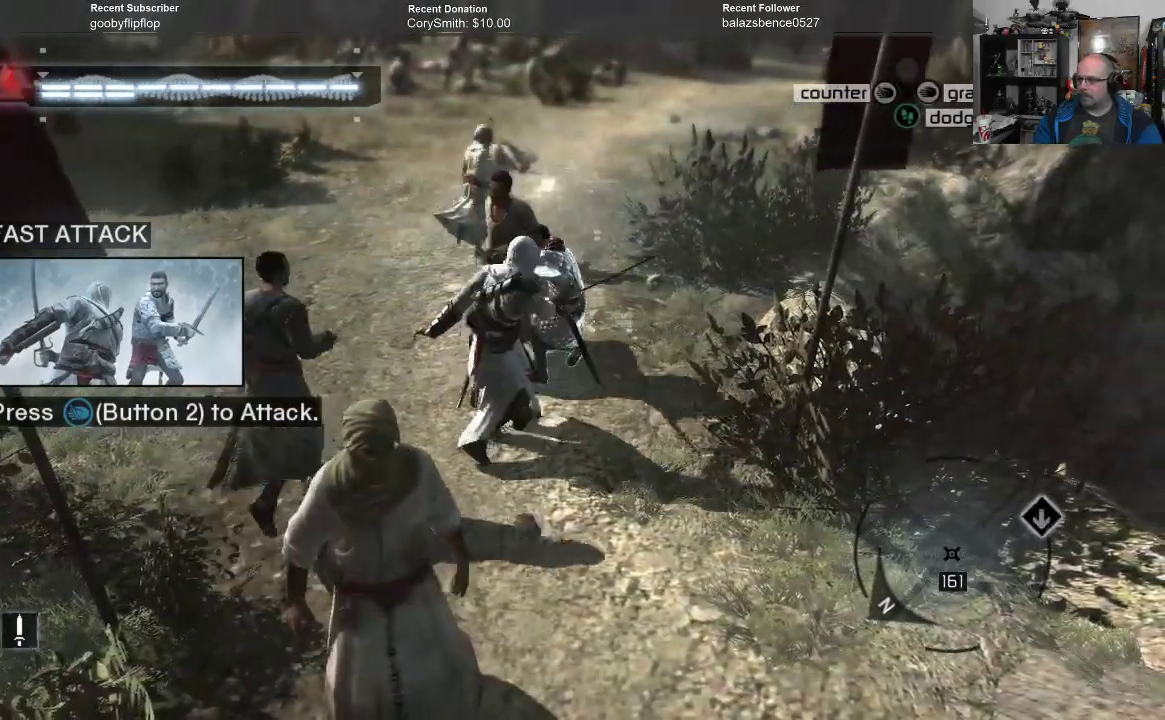
{"dt_ms": 500, "buttons": ["X", "R1"], "left_stick": "up-right", "right_stick": "center", "events": [[100, "X", "down"], [233, "X", "up"], [500, "X", "down"]]}
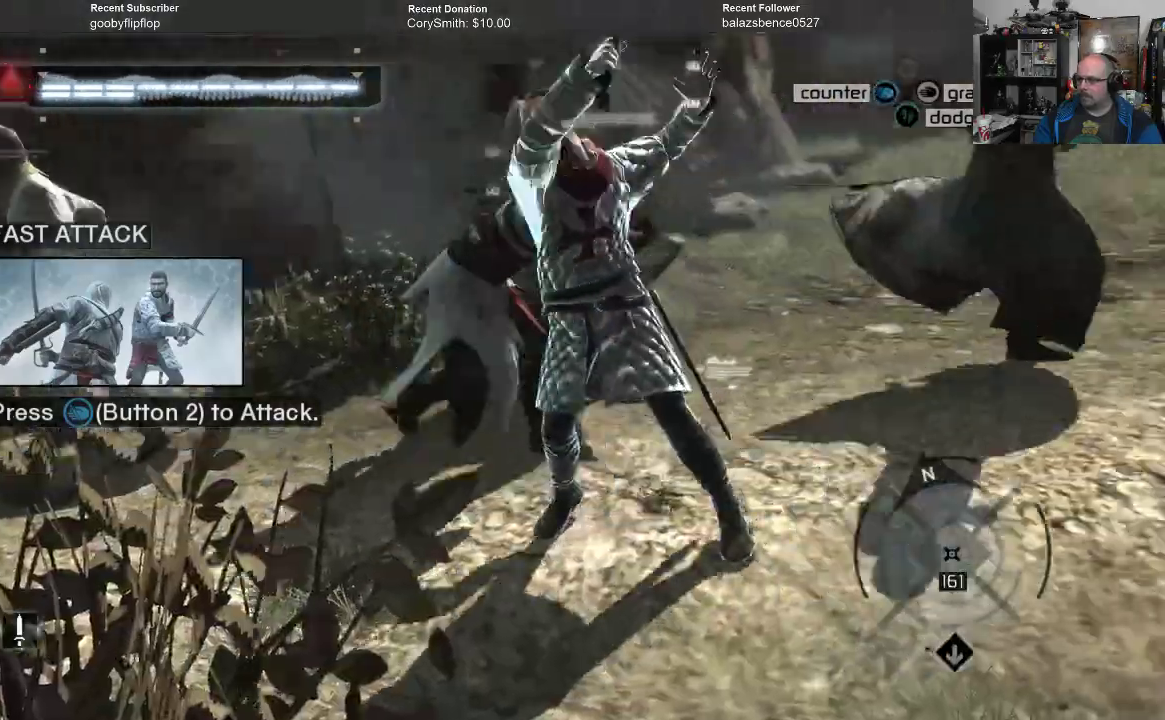
{"dt_ms": 1000, "buttons": ["R1"], "left_stick": "center", "right_stick": "center"}
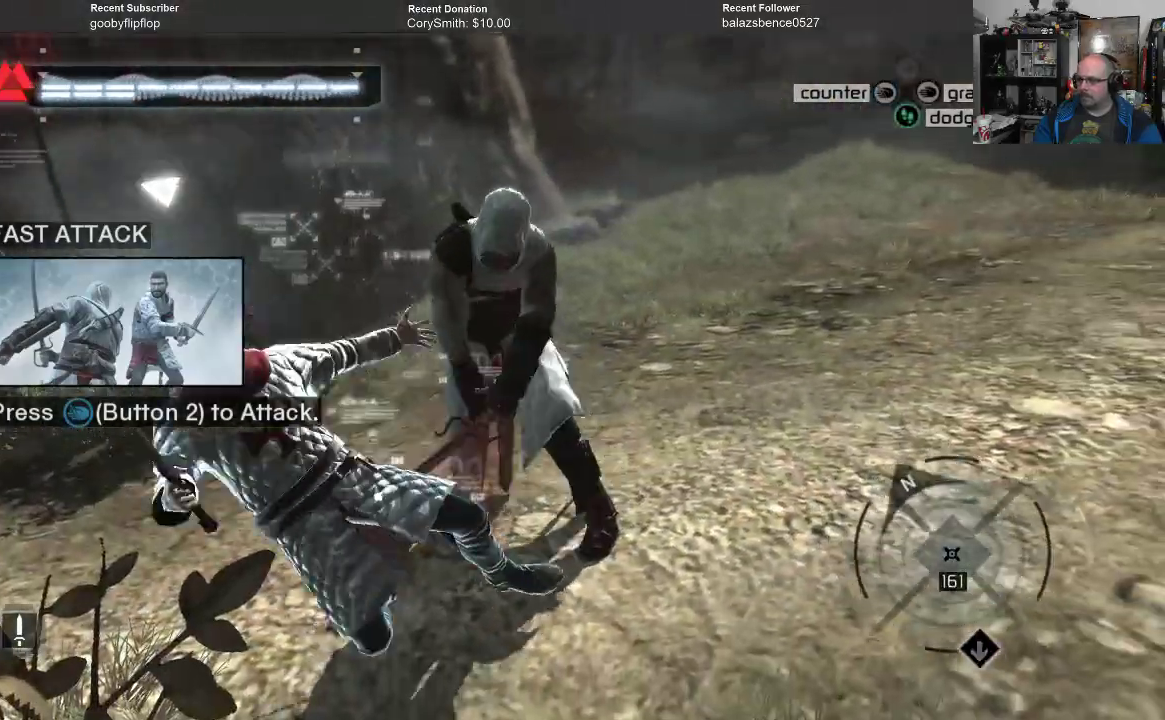
{"dt_ms": 500, "buttons": ["R1"], "left_stick": "center", "right_stick": "center", "events": []}
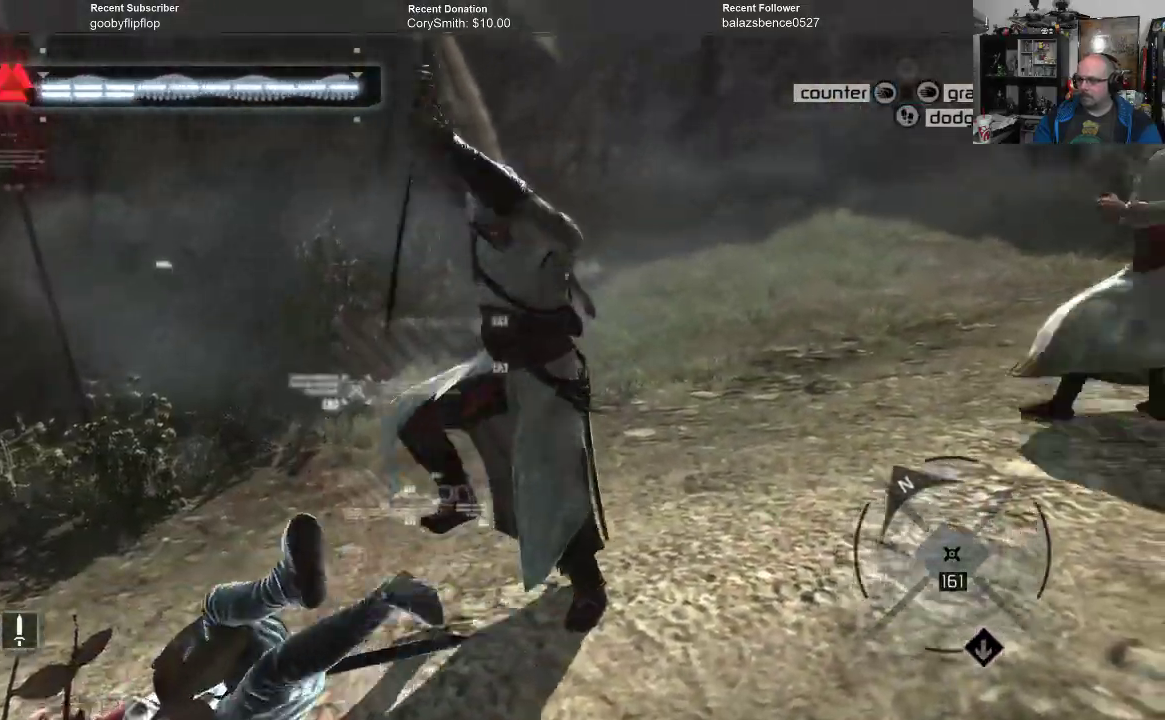
{"dt_ms": 500, "buttons": ["R1"], "left_stick": "center", "right_stick": "center", "events": []}
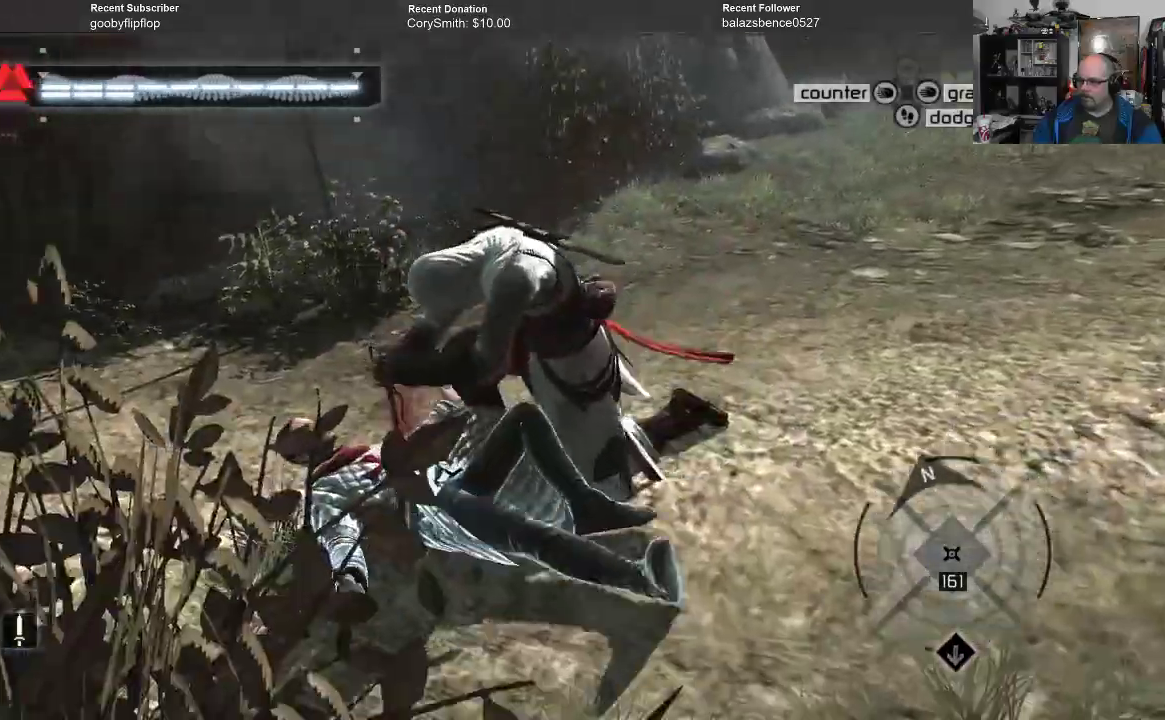
{"dt_ms": 500, "buttons": ["R1"], "left_stick": "center", "right_stick": "center", "events": []}
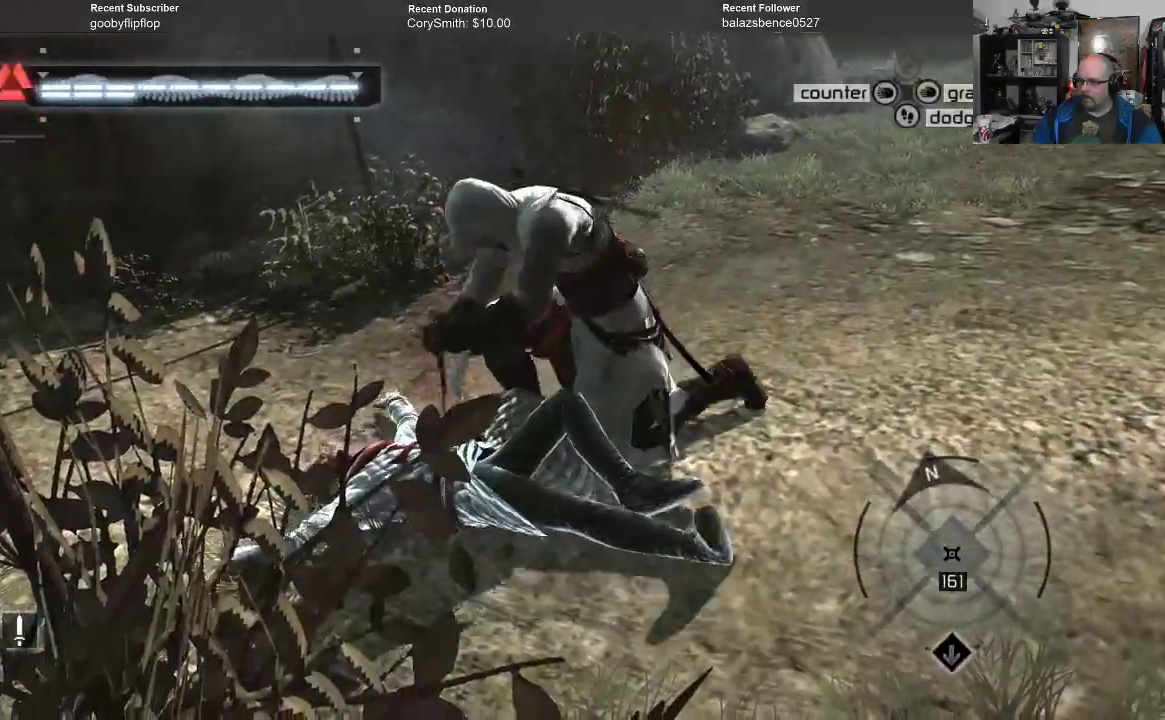
{"dt_ms": 500, "buttons": ["R1"], "left_stick": "center", "right_stick": "center", "events": []}
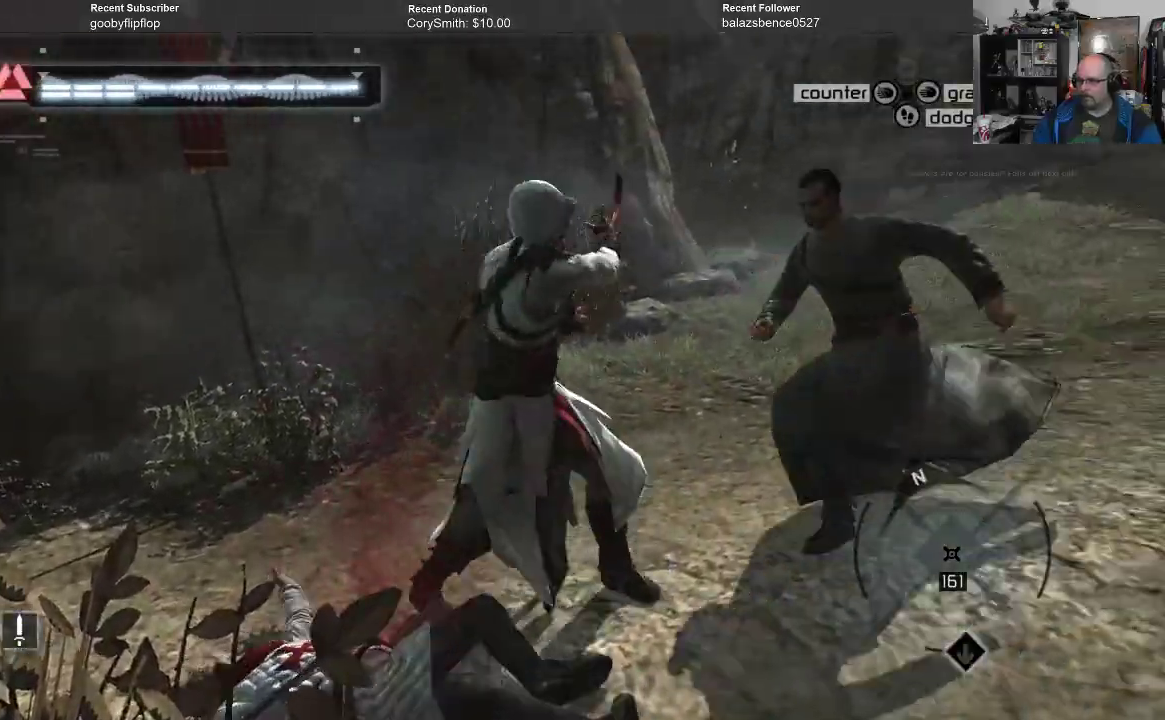
{"dt_ms": 500, "buttons": ["R1"], "left_stick": "up-right", "right_stick": "center", "events": [[333, "left_stick", "right"], [500, "left_stick", "up-right"]]}
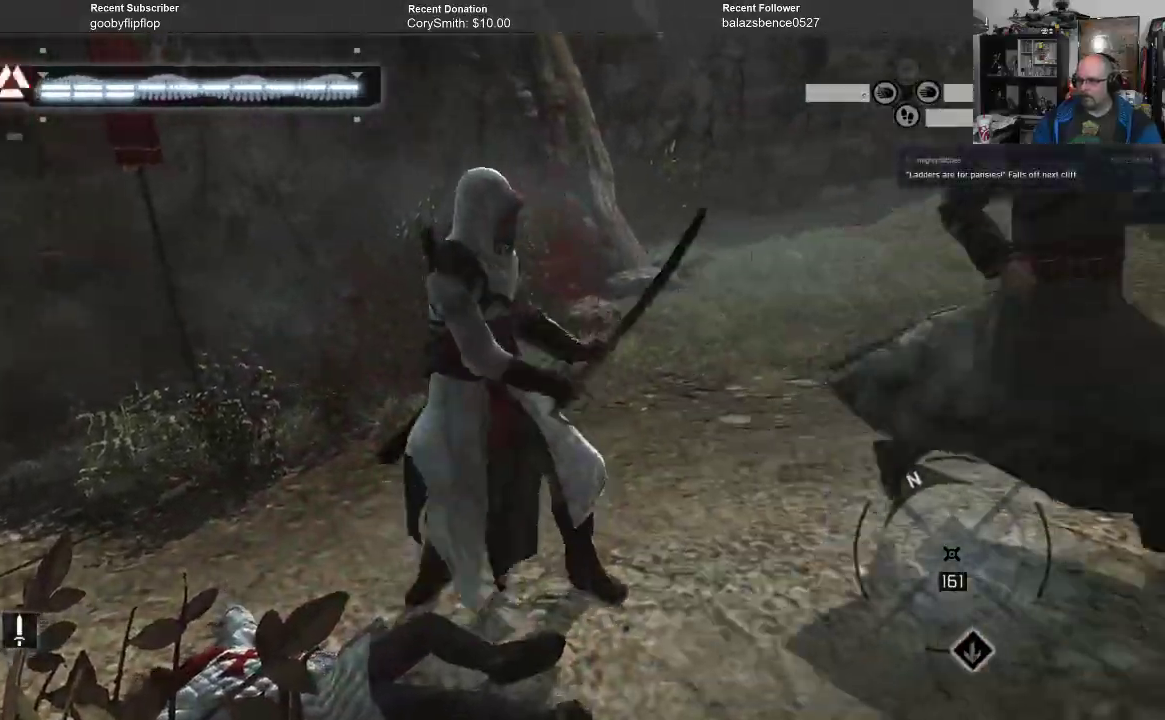
{"dt_ms": 500, "buttons": ["R1"], "left_stick": "center", "right_stick": "center", "events": [[200, "left_stick", "center"]]}
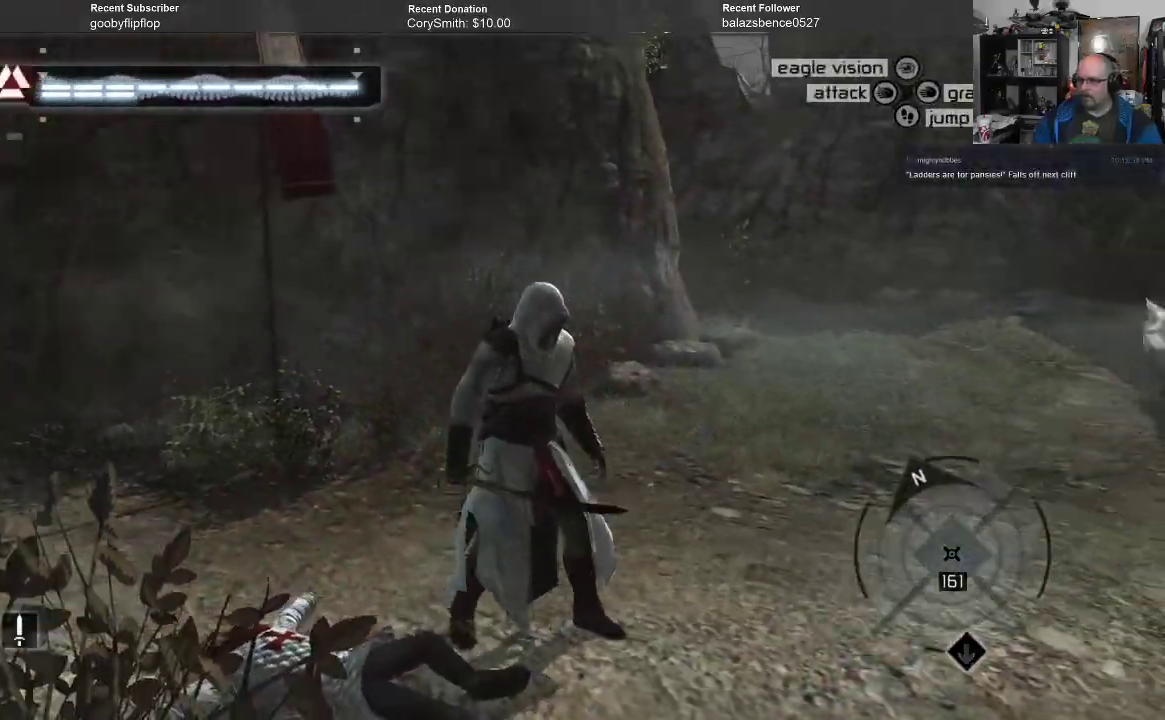
{"dt_ms": 500, "buttons": ["R1"], "left_stick": "center", "right_stick": "left", "events": [[367, "right_stick", "left"]]}
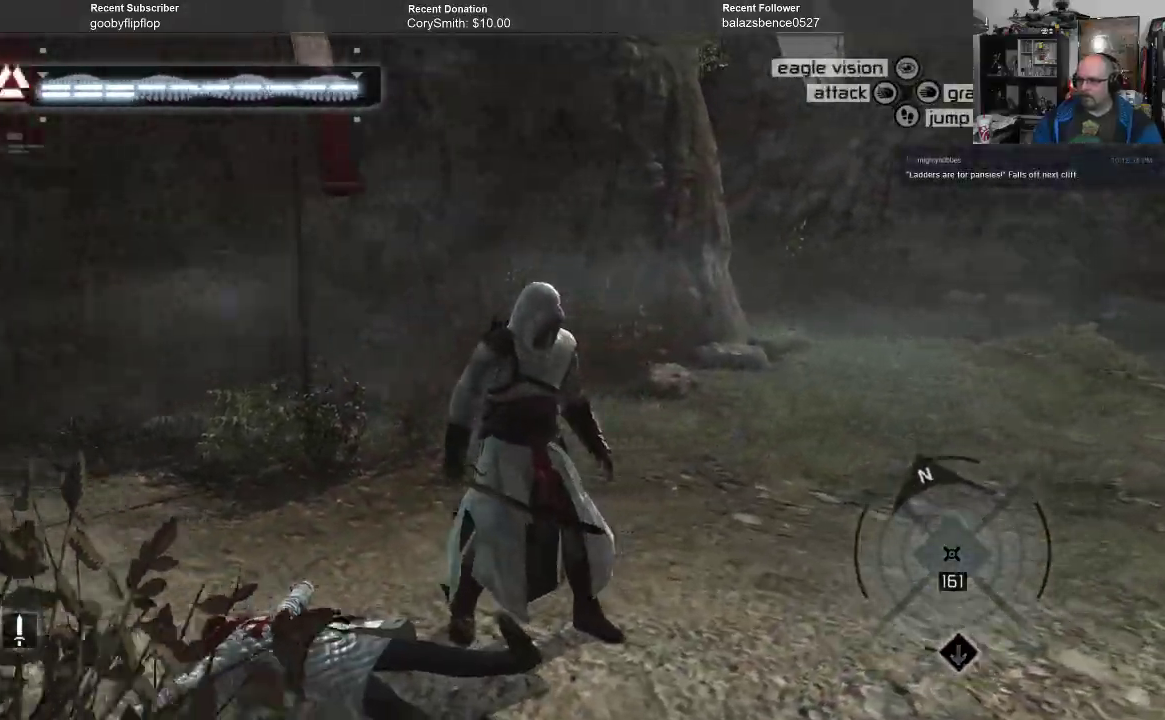
{"dt_ms": 500, "buttons": ["R1"], "left_stick": "center", "right_stick": "left", "events": []}
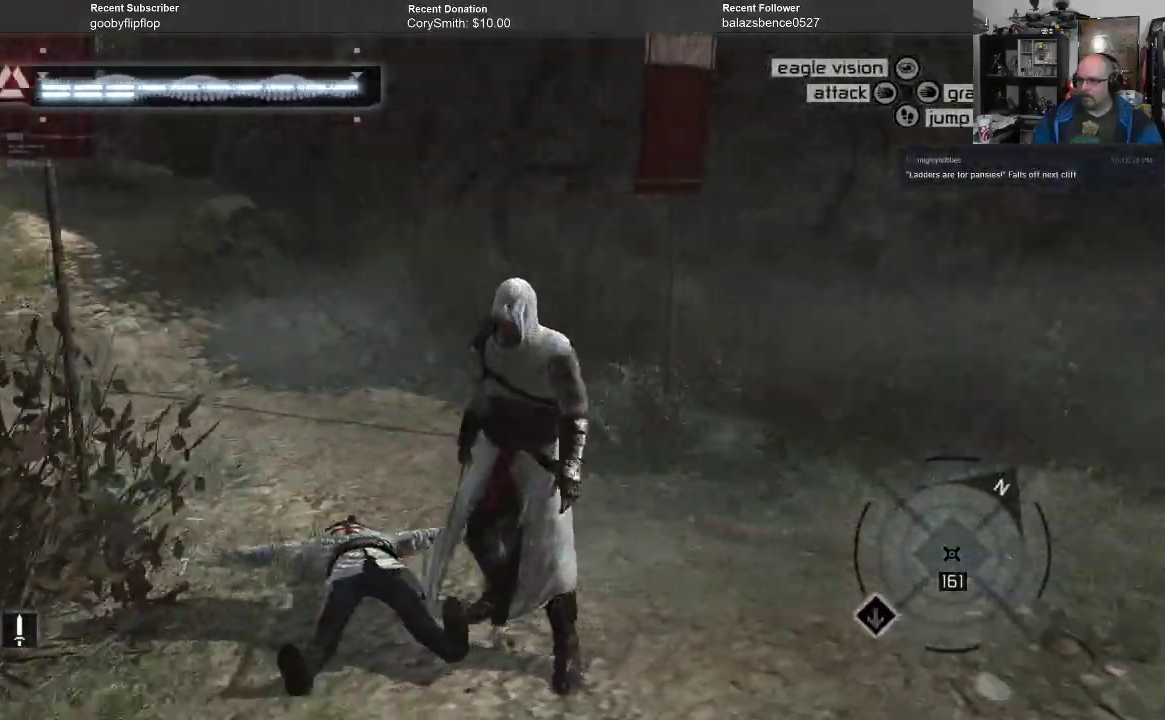
{"dt_ms": 500, "buttons": ["R1"], "left_stick": "center", "right_stick": "left", "events": []}
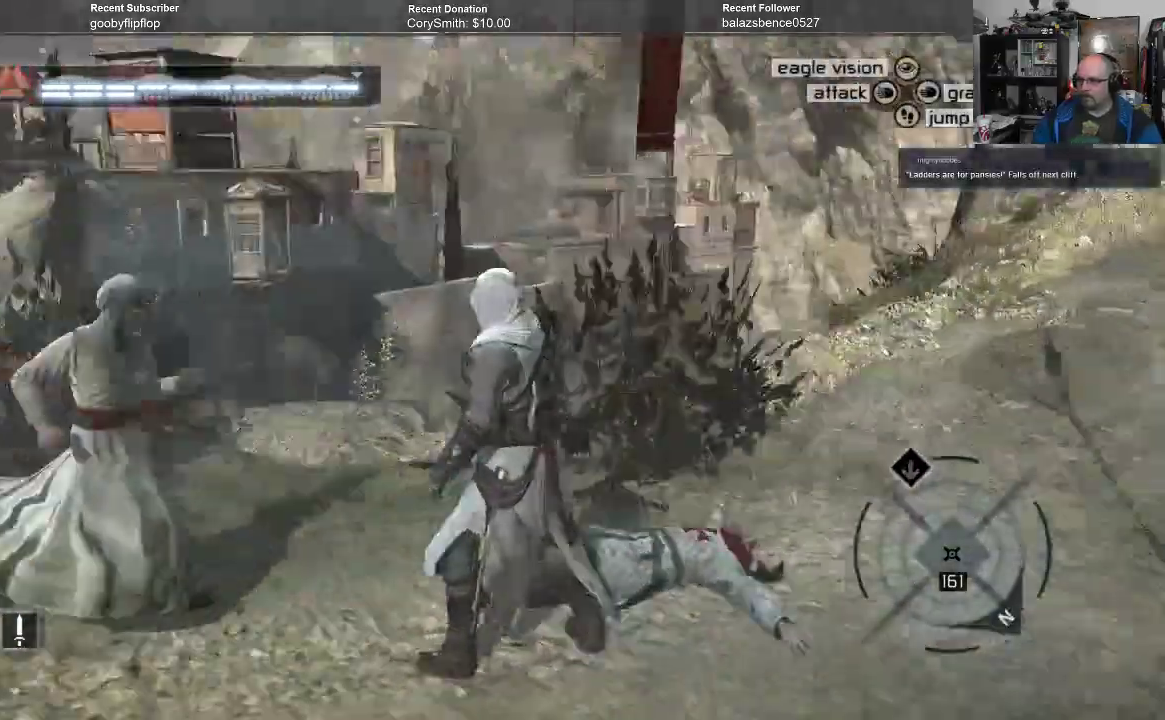
{"dt_ms": 500, "buttons": ["R1"], "left_stick": "center", "right_stick": "center"}
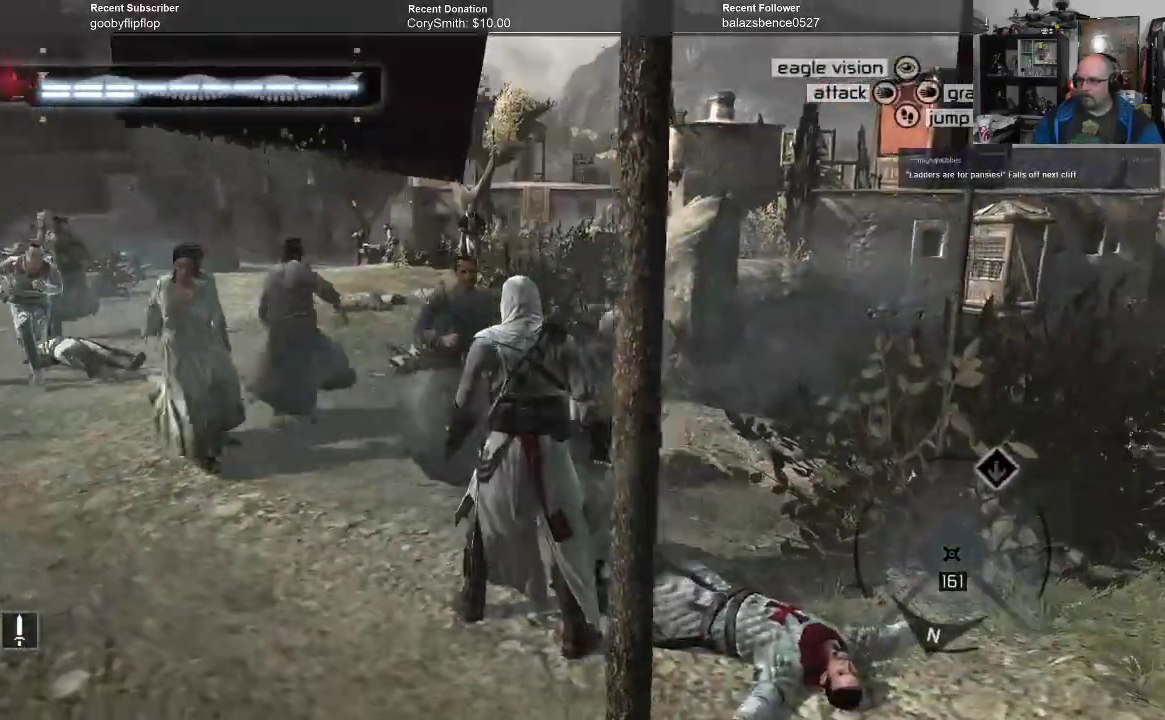
{"dt_ms": 500, "buttons": ["R1"], "left_stick": "left", "right_stick": "down-left", "events": [[133, "left_stick", "left"], [233, "right_stick", "down-left"]]}
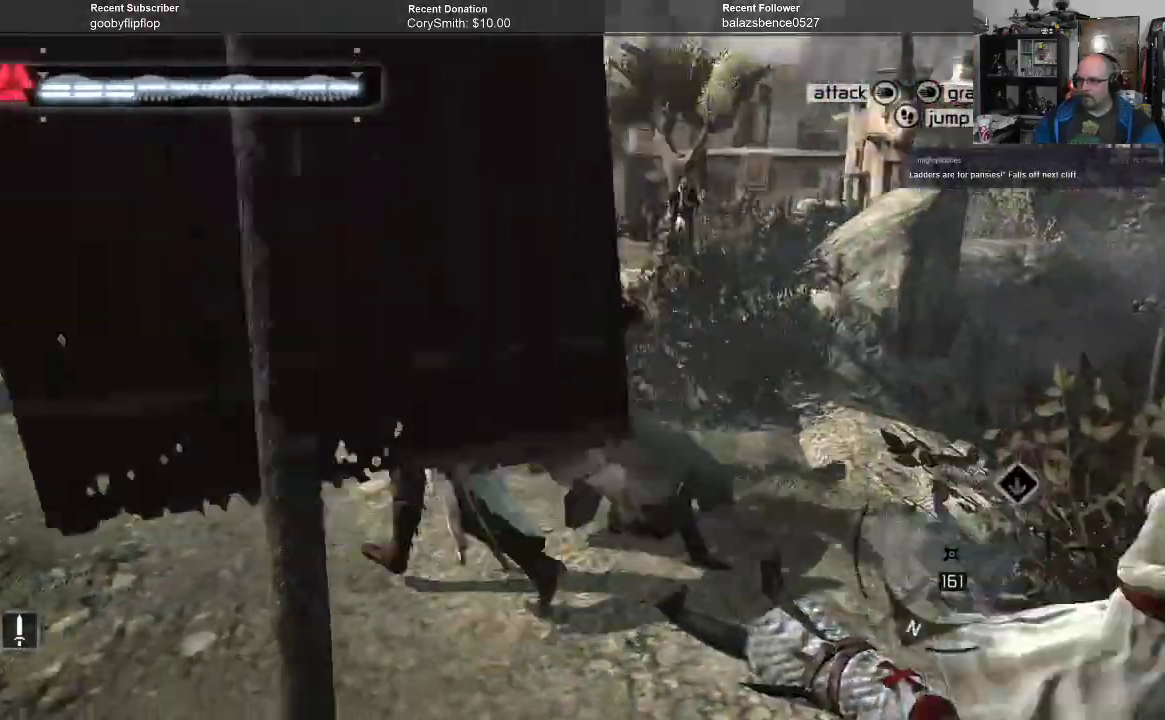
{"dt_ms": 500, "buttons": ["R1"], "left_stick": "up", "right_stick": "center", "events": [[267, "left_stick", "up"], [467, "right_stick", "center"]]}
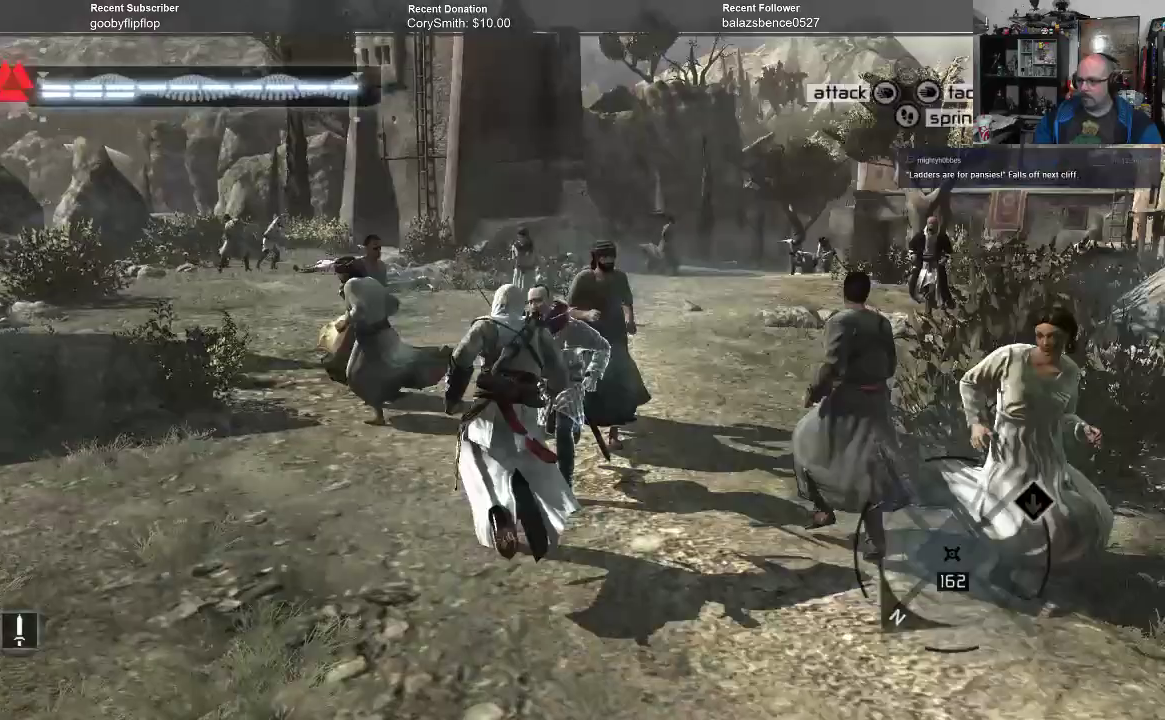
{"dt_ms": 500, "buttons": ["R1"], "left_stick": "center", "right_stick": "center", "events": [[267, "left_stick", "center"]]}
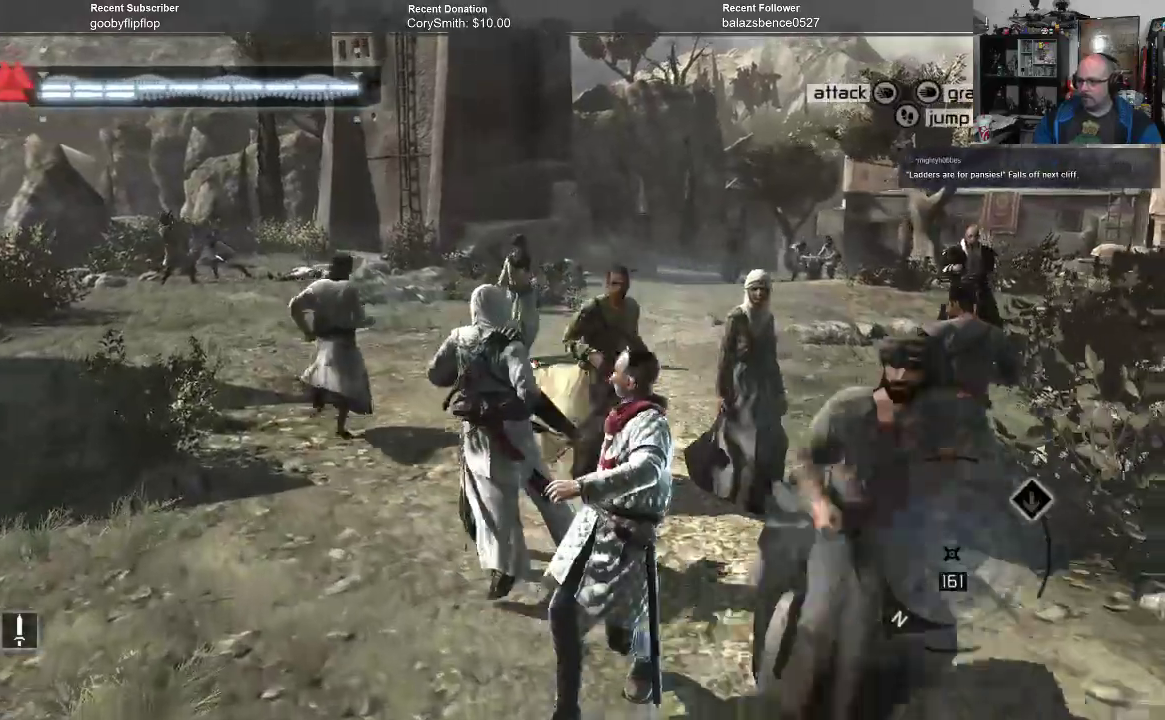
{"dt_ms": 500, "buttons": ["R1"], "left_stick": "down-right", "right_stick": "center", "events": [[67, "X", "down"], [167, "X", "up"], [367, "left_stick", "down-right"]]}
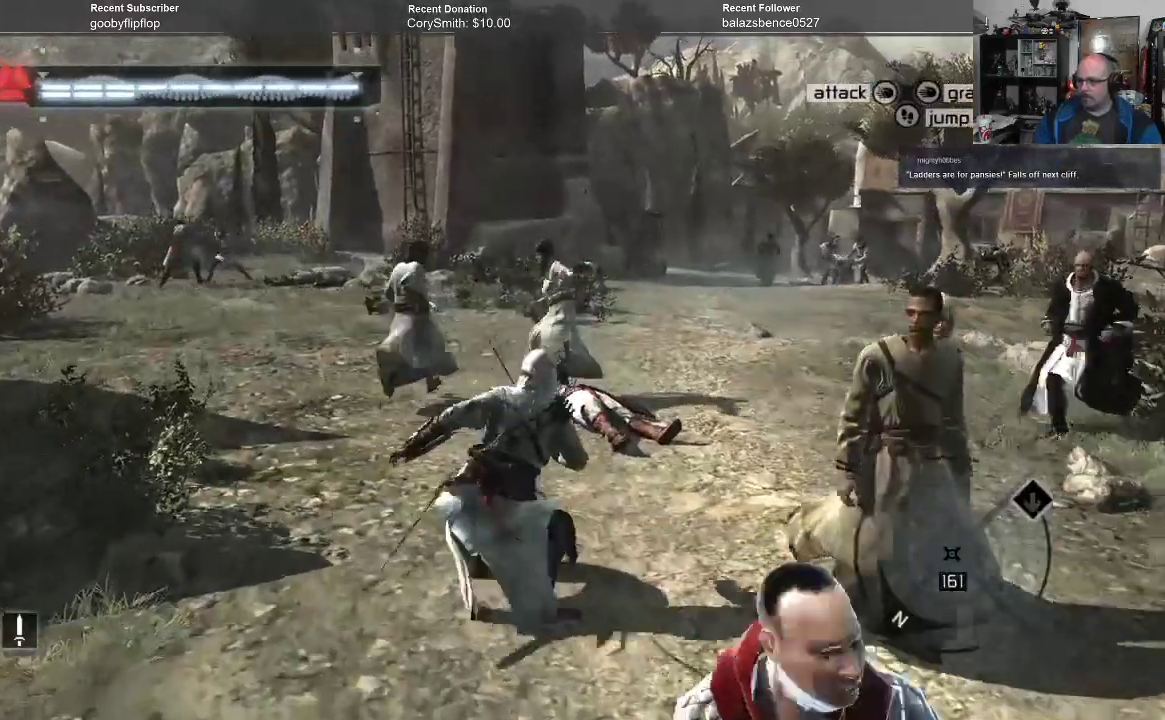
{"dt_ms": 500, "buttons": ["R1"], "left_stick": "down", "right_stick": "center", "events": [[300, "left_stick", "down"]]}
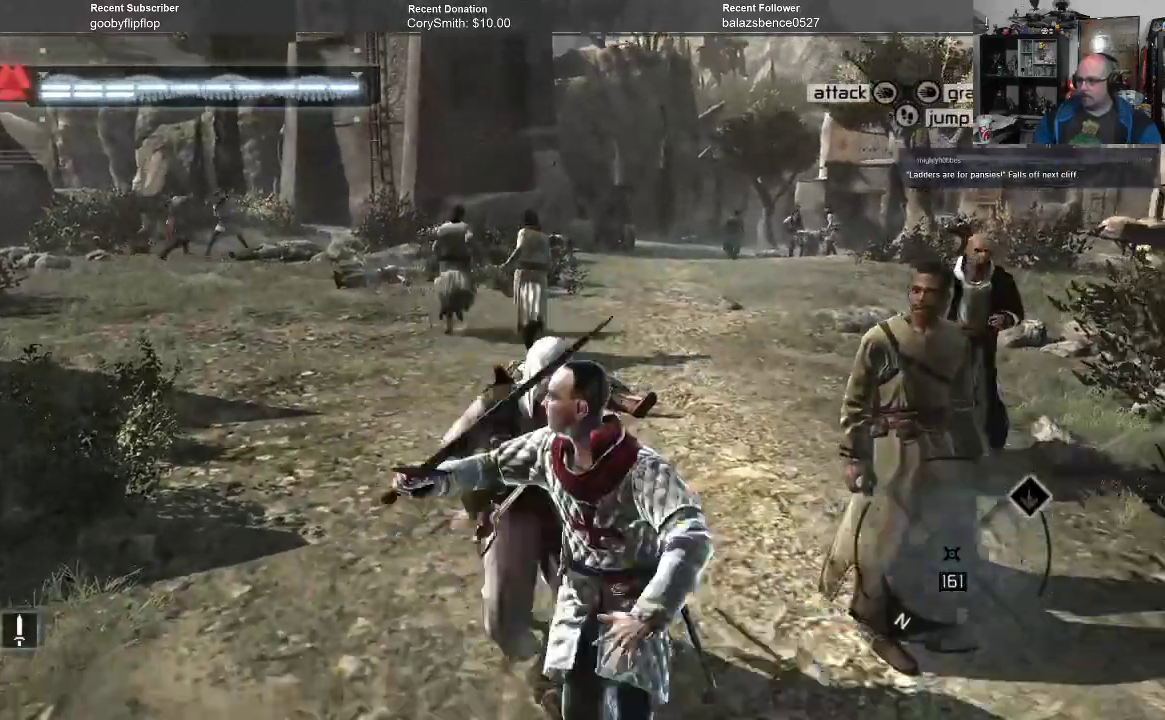
{"dt_ms": 500, "buttons": ["R1"], "left_stick": "center", "right_stick": "center", "events": [[33, "X", "down"], [100, "X", "up"], [233, "X", "down"], [233, "left_stick", "center"], [300, "X", "up"], [367, "X", "down"], [467, "X", "up"]]}
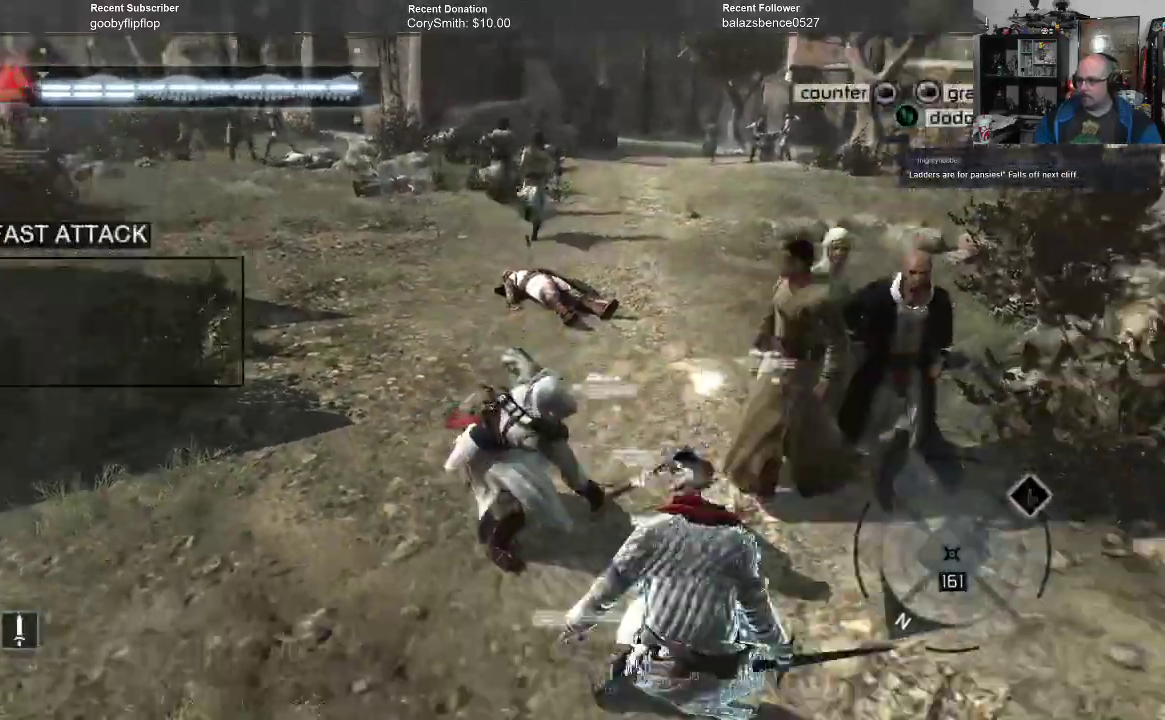
{"dt_ms": 500, "buttons": ["X", "R1"], "left_stick": "center", "right_stick": "center", "events": [[233, "X", "down"], [333, "X", "up"], [500, "X", "down"]]}